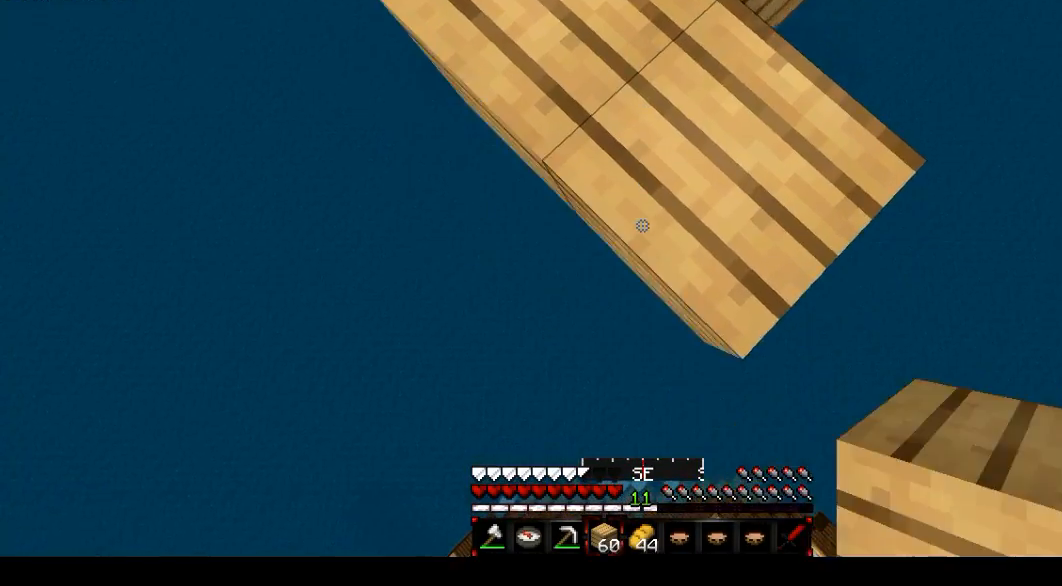
Gameplay with keyboard and mouse; each line is a JSON object with the keys and mouse buttons held at the frame after it. "events" lists presses ("down") and releases ("up") of "a", "d", "f", "s", "mouse_left" and "mouse_right" between this image and that frame as [ms after this image, input, new state], when the widget could be followed in between. "mouse_left", "mouse_right" = the "left", "right" buttons of the "mouse" list. No other keys are recorded. Fast repeated clicks can show as one long hold. Mouse movement is not recorded.
{"keys": ["s"], "mouse": [], "events": [[100, "mouse_right", "up"], [166, "mouse_right", "down"], [267, "mouse_right", "up"], [333, "mouse_right", "down"], [467, "mouse_right", "up"]]}
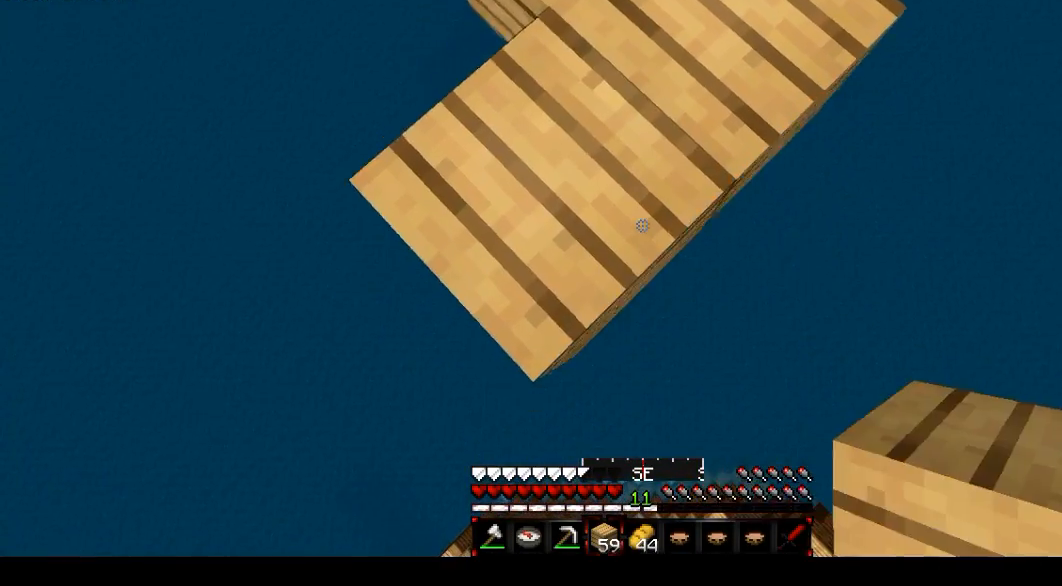
{"keys": ["s"], "mouse": [], "events": [[34, "mouse_right", "down"], [134, "mouse_right", "up"], [234, "mouse_right", "down"], [300, "mouse_right", "up"], [367, "mouse_right", "down"], [501, "mouse_right", "up"]]}
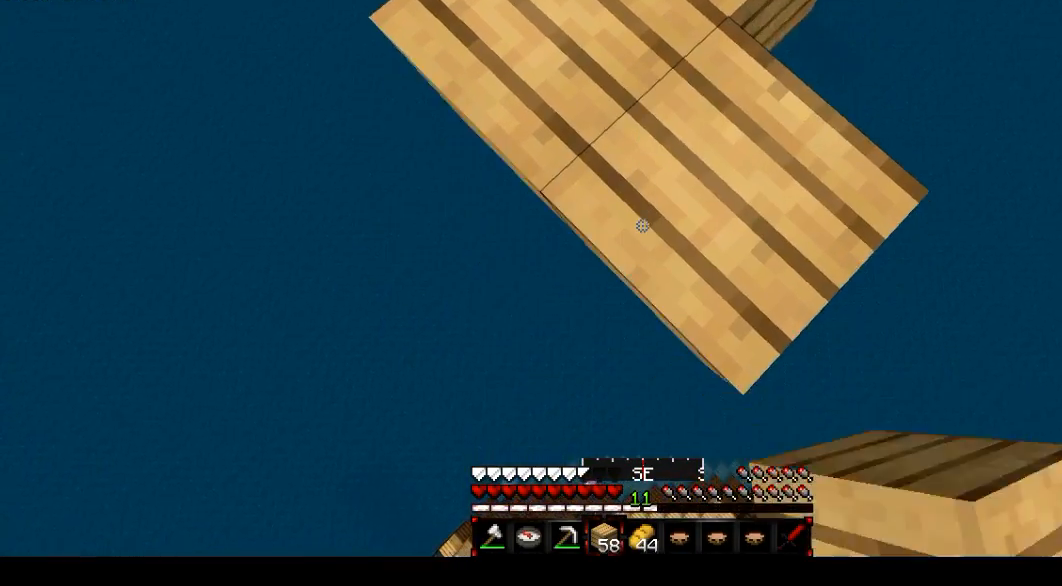
{"keys": ["s"], "mouse": ["right"], "events": [[66, "mouse_right", "down"], [133, "mouse_right", "up"], [200, "mouse_right", "down"], [300, "mouse_right", "up"], [400, "mouse_right", "down"]]}
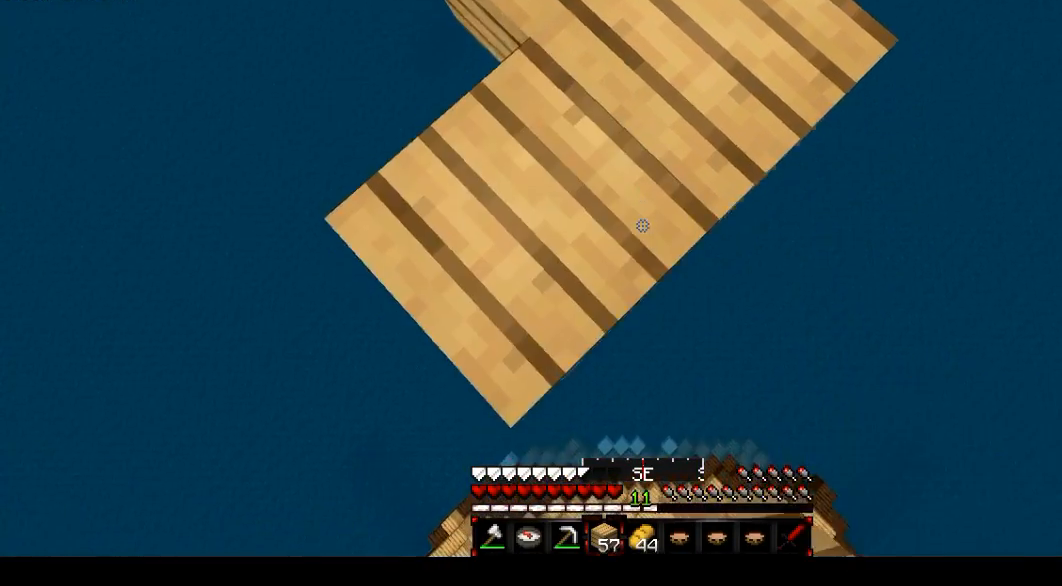
{"keys": ["s"], "mouse": ["right"], "events": [[33, "mouse_right", "up"], [67, "mouse_right", "down"], [200, "mouse_right", "up"], [300, "mouse_right", "down"], [401, "mouse_right", "up"], [467, "mouse_right", "down"]]}
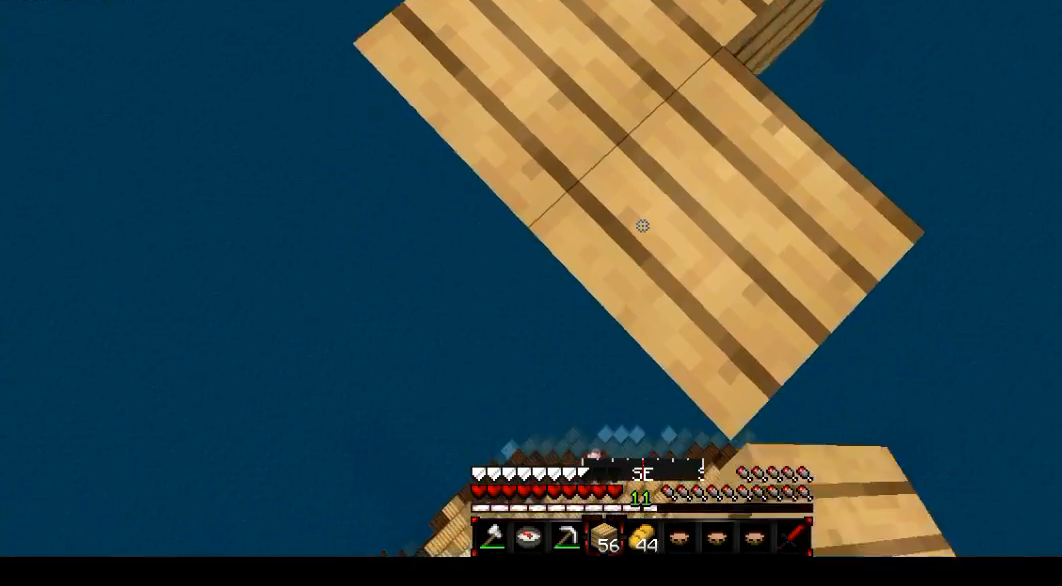
{"keys": [], "mouse": [], "events": [[100, "mouse_right", "up"], [200, "s", "up"]]}
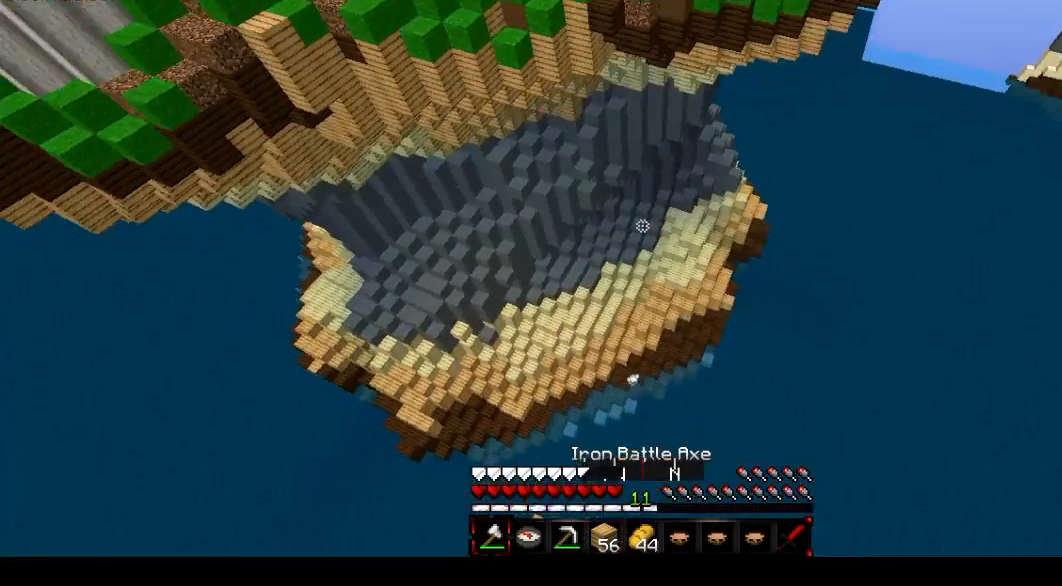
{"keys": ["s"], "mouse": [], "events": [[167, "s", "down"]]}
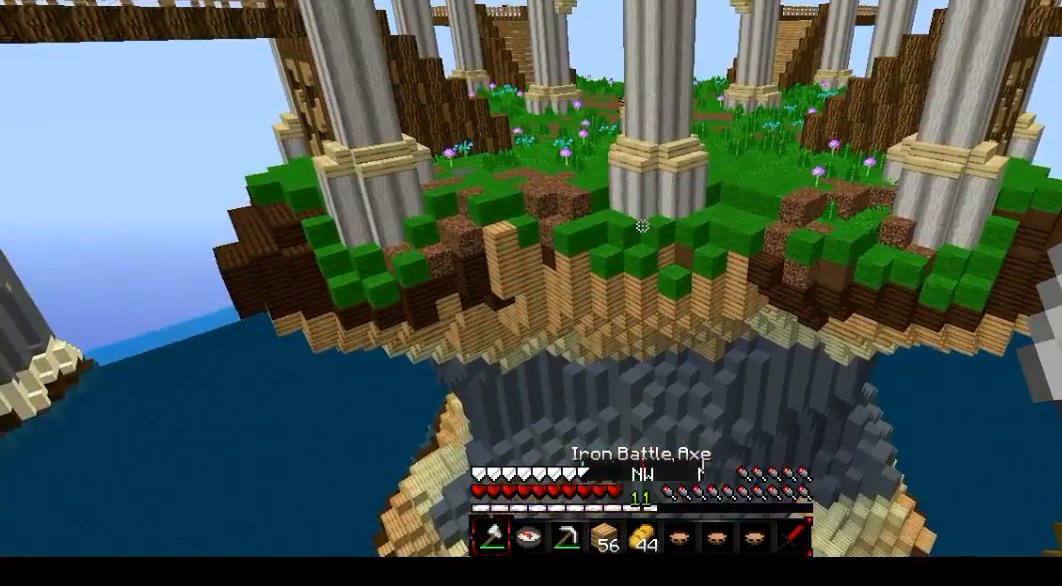
{"keys": [], "mouse": [], "events": [[500, "s", "up"]]}
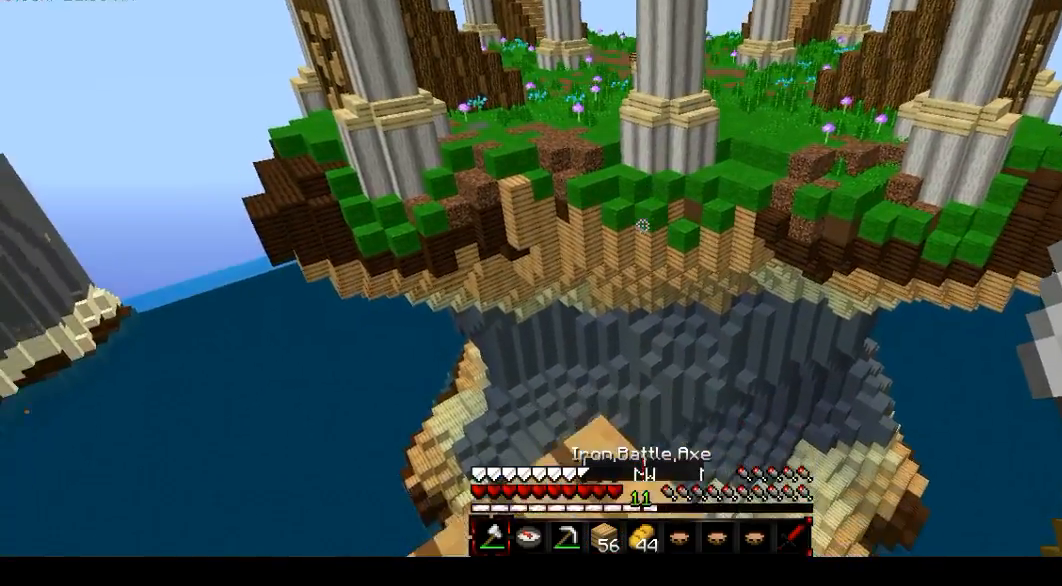
{"keys": ["d"], "mouse": [], "events": [[300, "d", "down"]]}
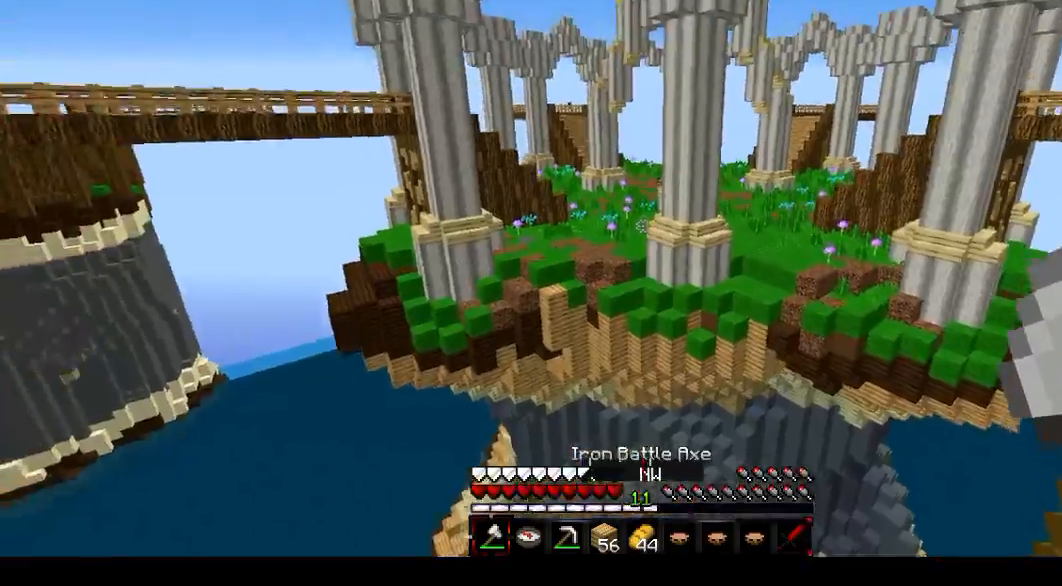
{"keys": ["d"], "mouse": [], "events": []}
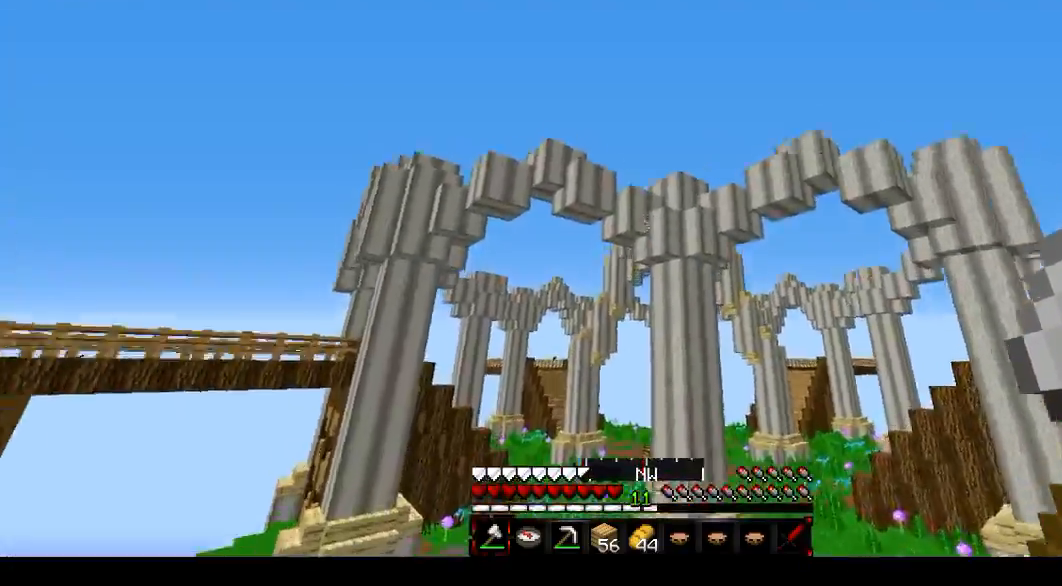
{"keys": ["d"], "mouse": [], "events": [[67, "mouse_right", "down"], [200, "mouse_right", "up"]]}
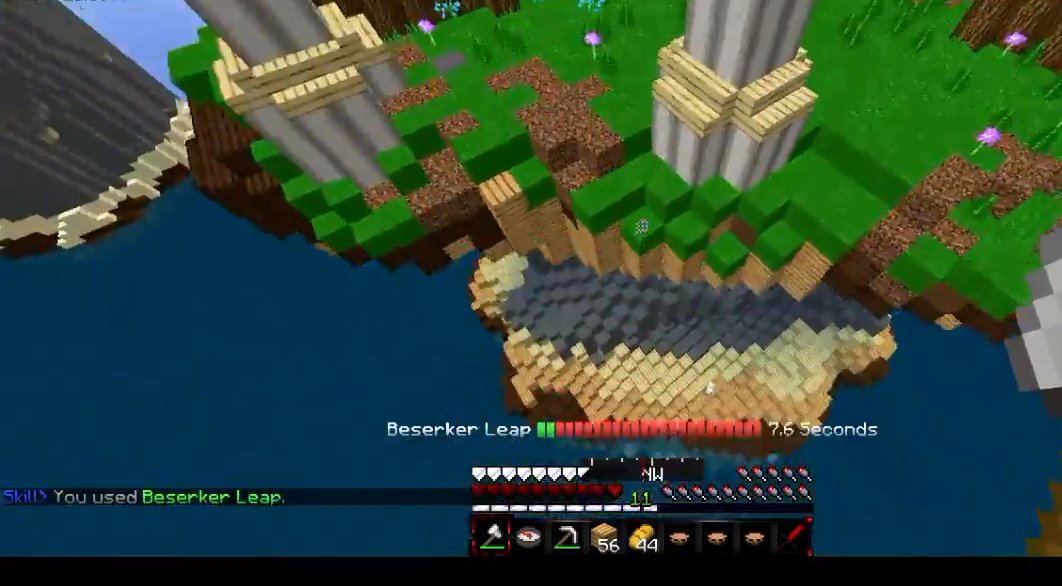
{"keys": ["a", "d"], "mouse": [], "events": [[300, "a", "down"]]}
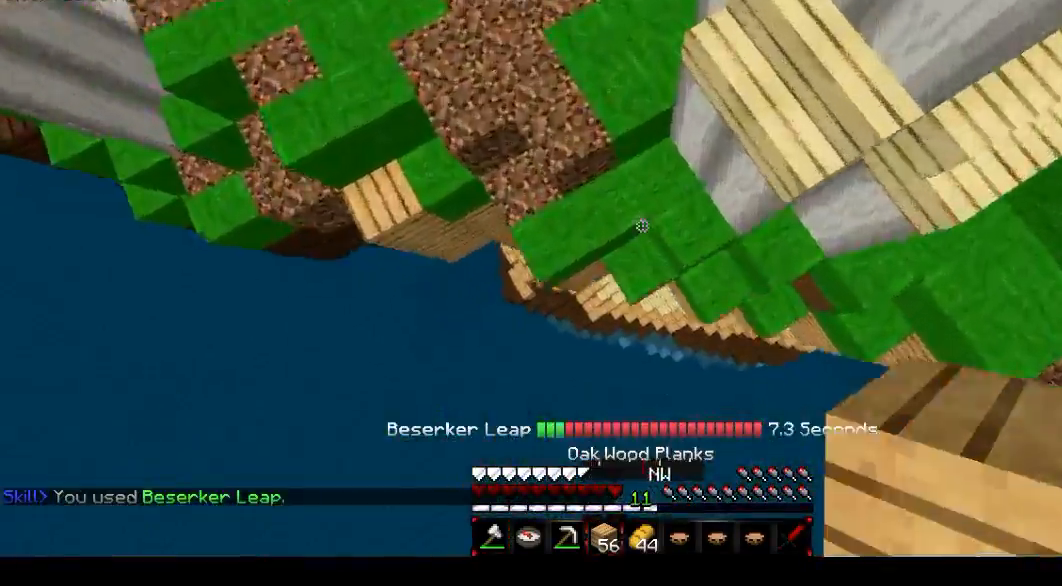
{"keys": ["d"], "mouse": [], "events": [[67, "a", "up"], [134, "mouse_right", "down"], [267, "mouse_right", "up"]]}
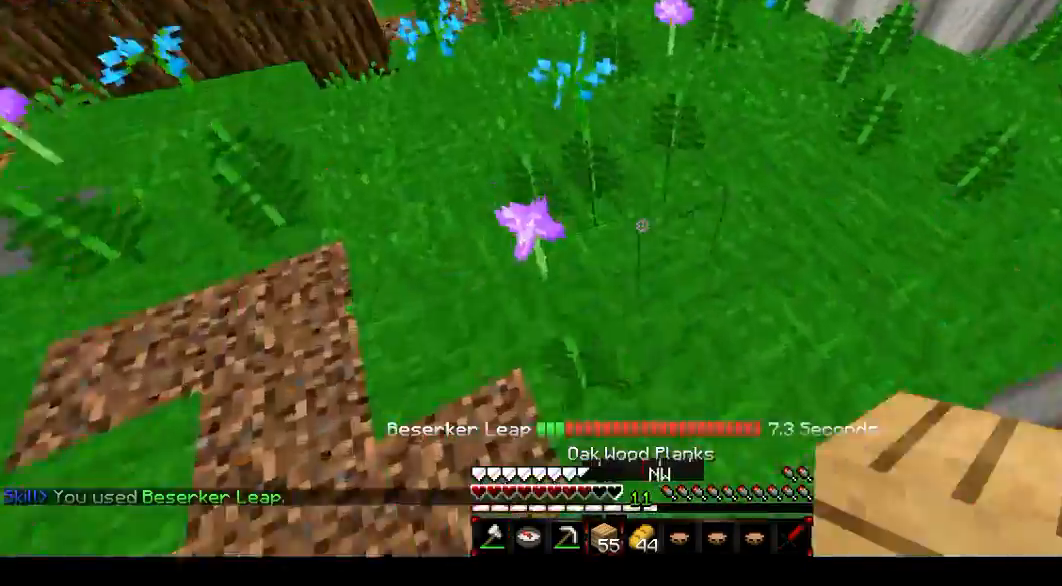
{"keys": ["d"], "mouse": ["left"], "events": [[333, "mouse_left", "down"]]}
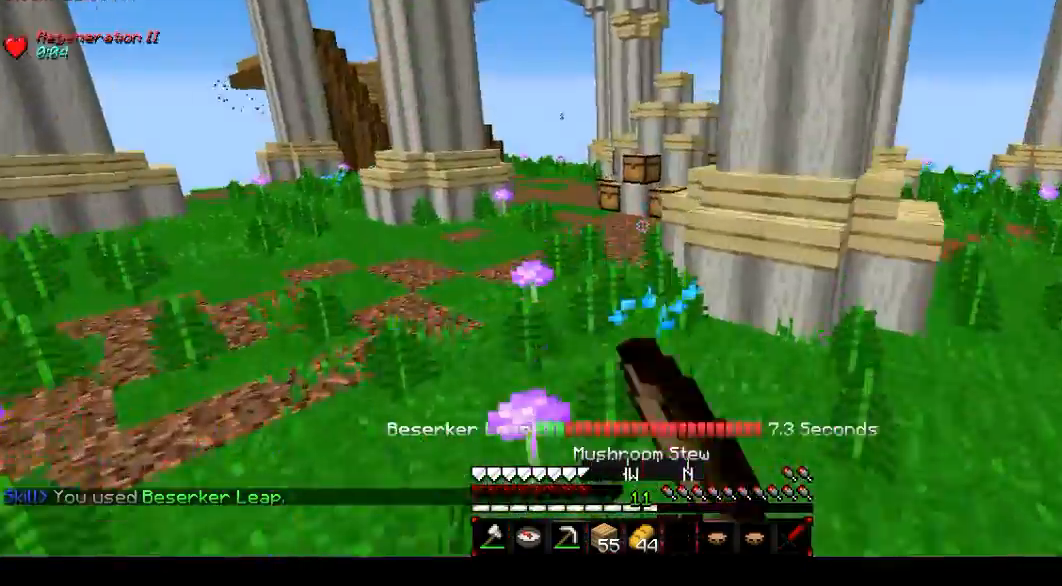
{"keys": ["d"], "mouse": [], "events": [[34, "mouse_left", "up"]]}
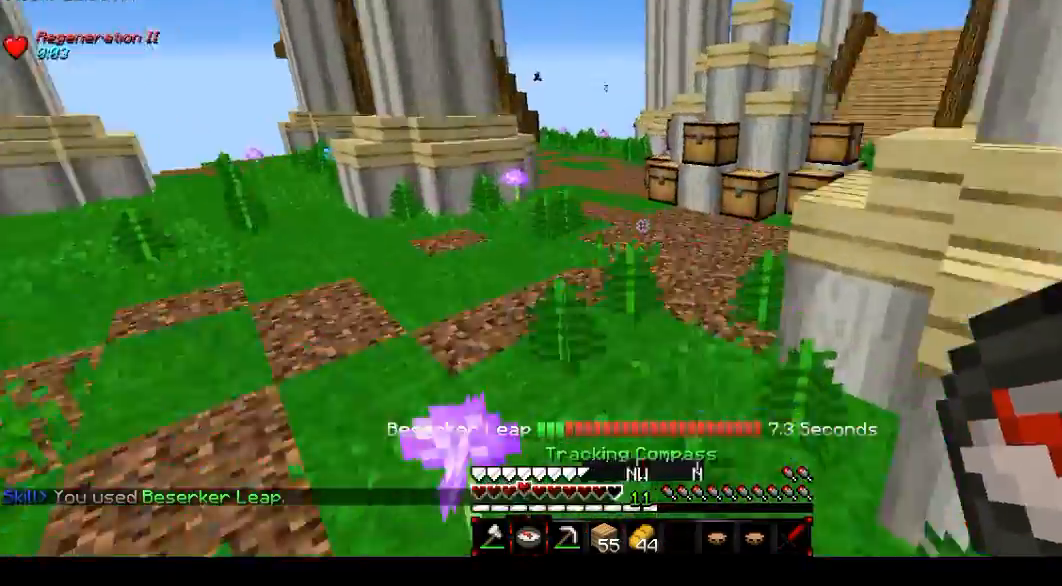
{"keys": ["d"], "mouse": ["left"], "events": [[233, "mouse_left", "down"], [333, "mouse_left", "up"], [500, "mouse_left", "down"]]}
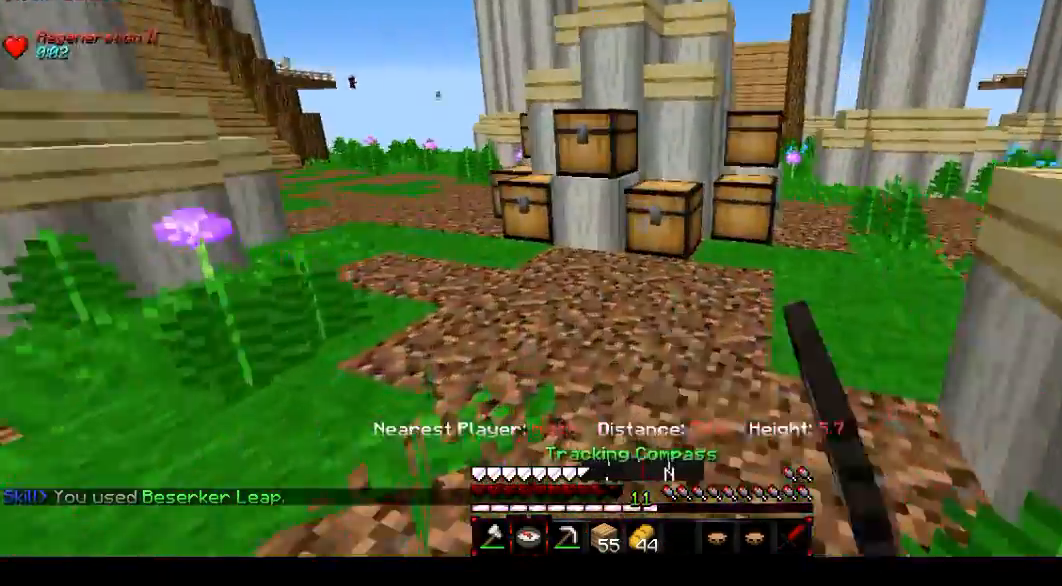
{"keys": [], "mouse": ["right"], "events": [[100, "mouse_left", "up"], [401, "d", "up"], [434, "mouse_right", "down"]]}